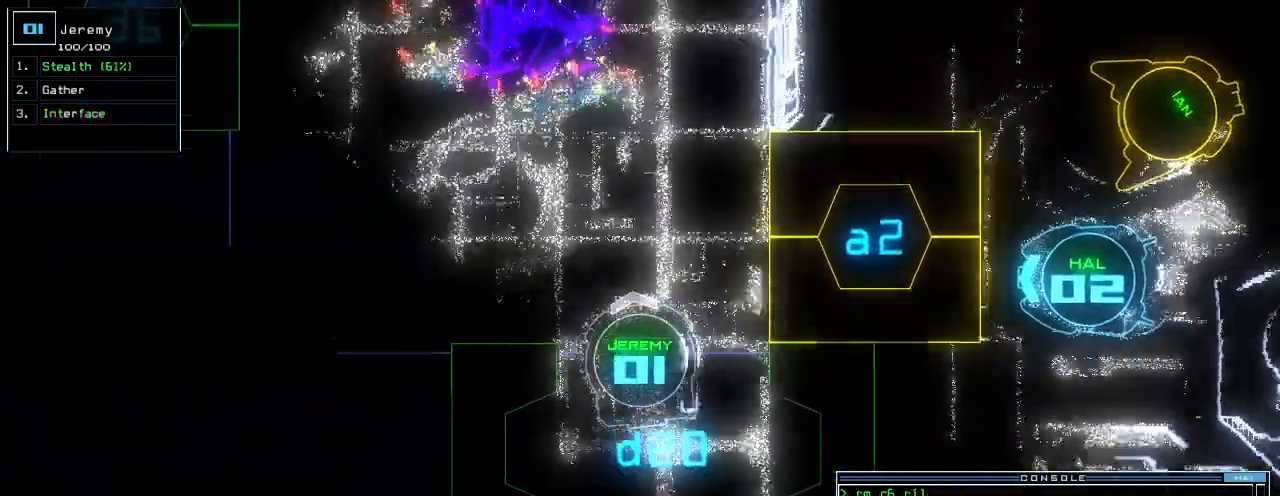
Gameplay with keyboard; each line is a JSON object with the keys held at the frame after it. "events" lists presses ("down") and releases ("up") of ".", "0", "1", "2", "3", "4", "5", "6", "7", "8", "9", "a", "b", "backspace", "c", "caps_lock", "comma", "ctrl_l", "ctrl_r", "d", "down", "e", "equals", "escape", "f", "g", "h", "i", "j", "k", "l", "left", "m", "minus", "n", "o", "p", "q", "quote", "r", "return", "right", "s", "semicolon", "shift_l", "shift_r", "space", "t", "tab", "tilde", "u", "up", "v", "w", "x", "y" and "z" between this image and that frame as [ms after this image, input, new state], when the widget could be followed in between. No other keys are recorded. Mouse input is not recorded.
{"keys": ["up"], "events": [[340, "left", "down"], [400, "left", "up"]]}
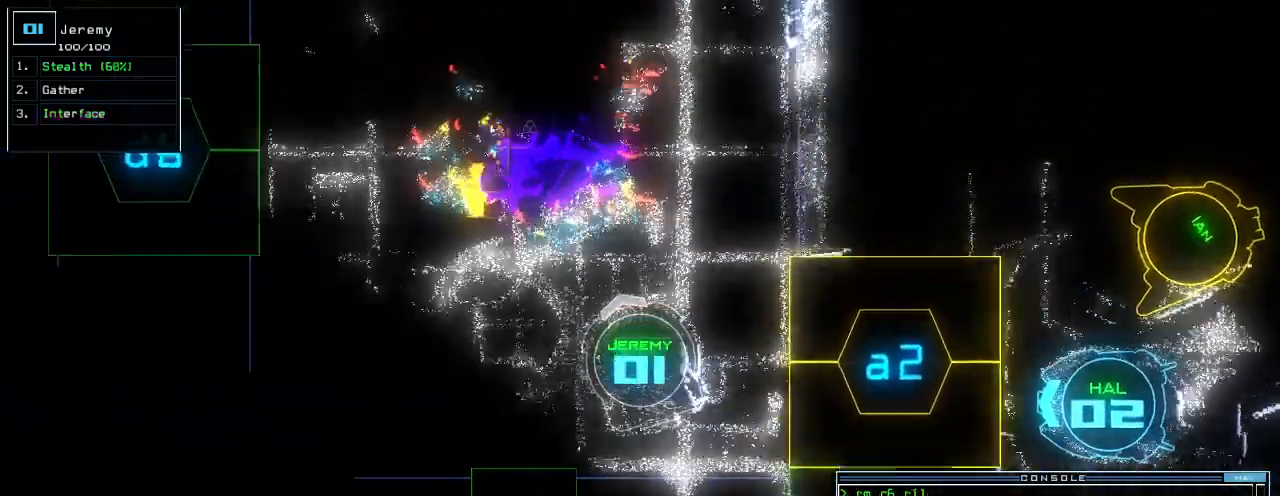
{"keys": ["up"], "events": [[200, "left", "down"], [280, "left", "up"]]}
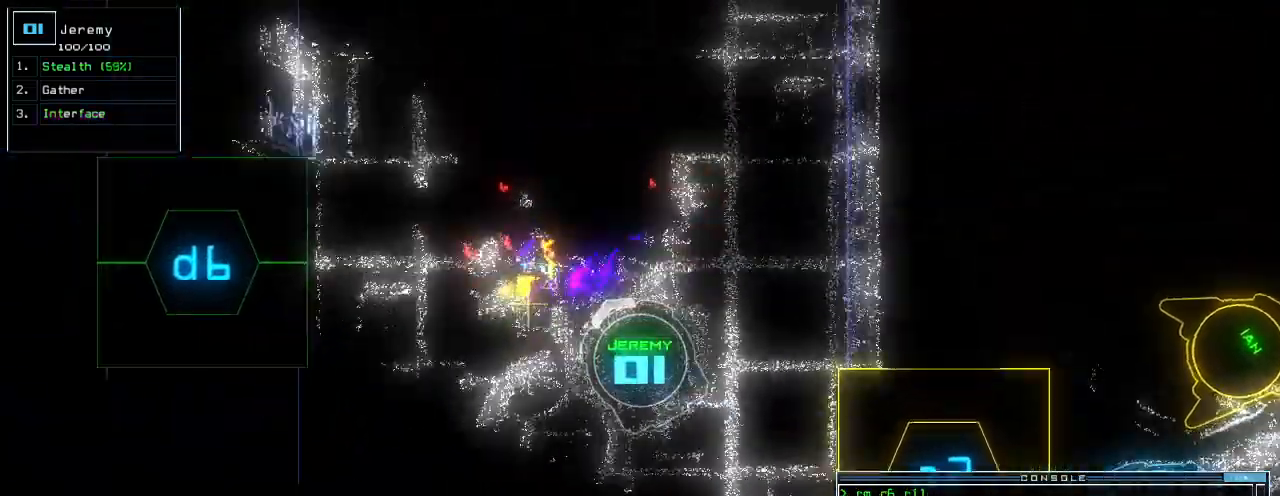
{"keys": [], "events": [[220, "left", "down"], [280, "left", "up"], [380, "g", "down"], [440, "return", "down"], [480, "g", "up"], [480, "up", "up"], [500, "return", "up"]]}
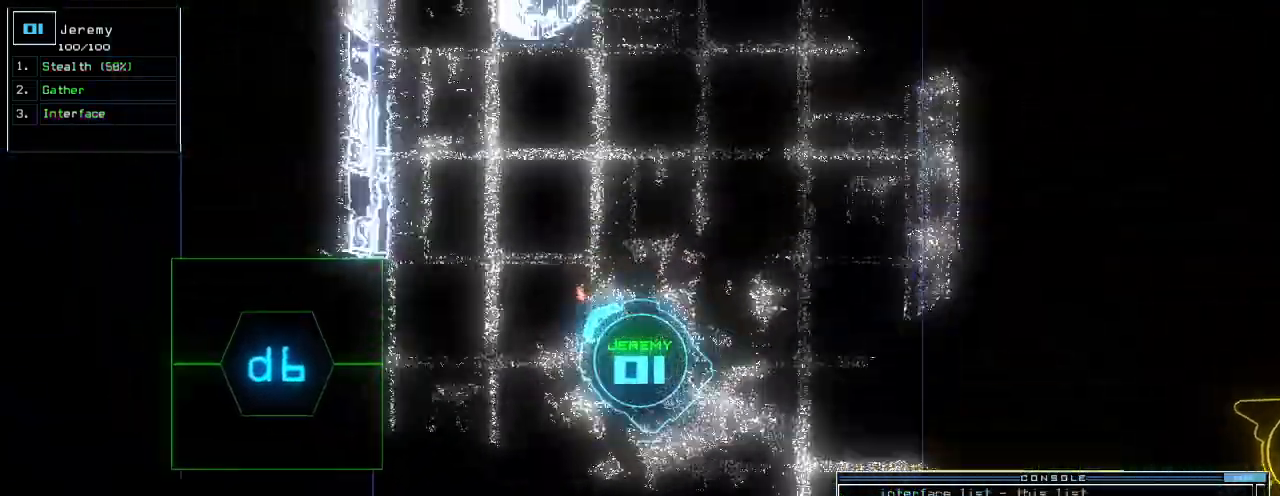
{"keys": ["down"], "events": [[60, "down", "down"]]}
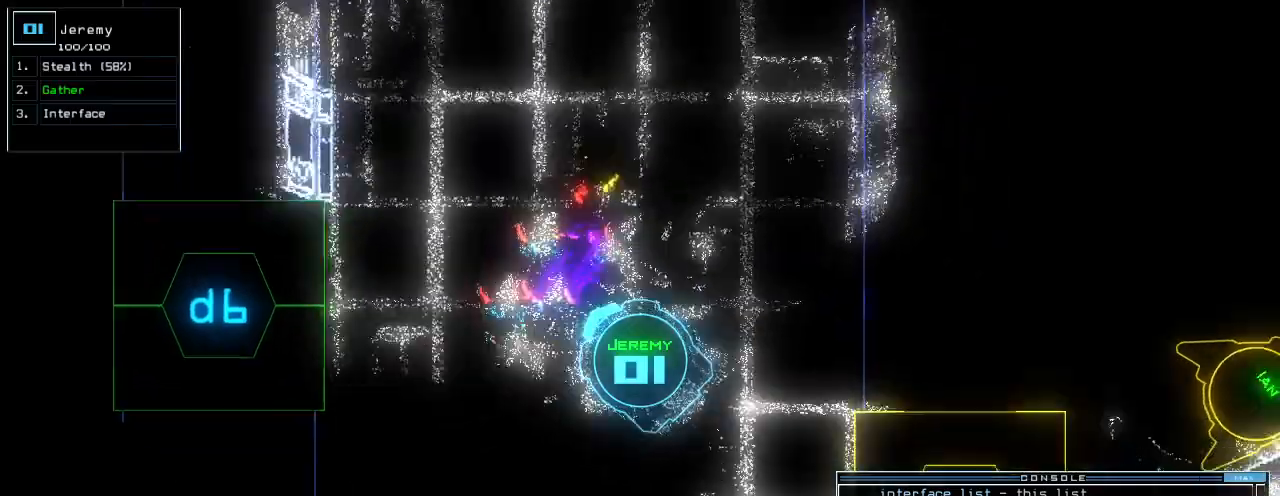
{"keys": ["down", "left"], "events": [[220, "a", "down"], [280, "r", "down"], [320, "a", "up"], [320, "return", "down"], [360, "r", "up"], [400, "return", "up"], [480, "left", "down"]]}
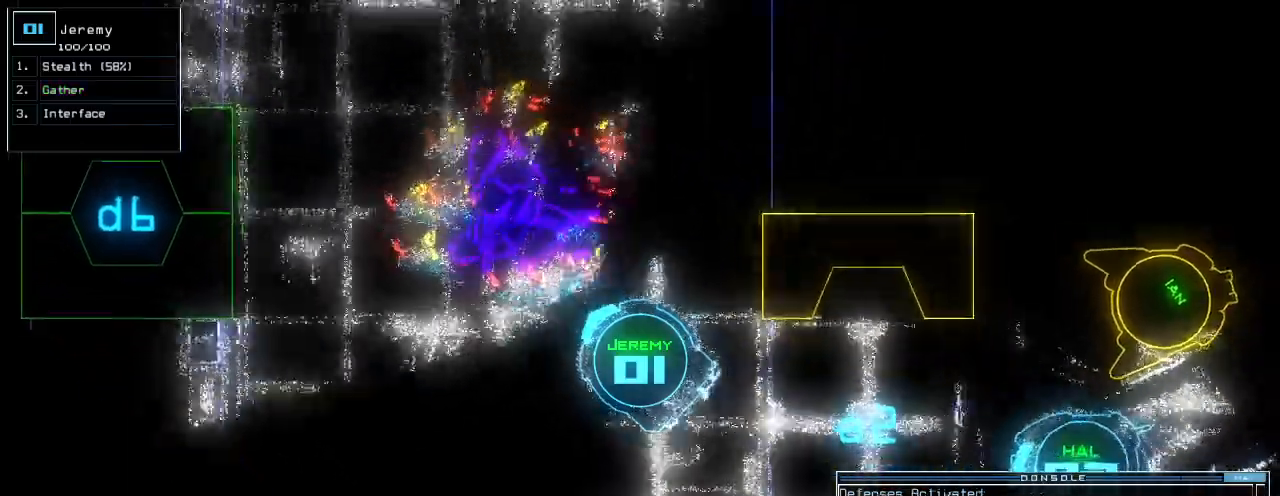
{"keys": ["down"], "events": [[60, "left", "up"], [180, "left", "down"], [300, "left", "up"]]}
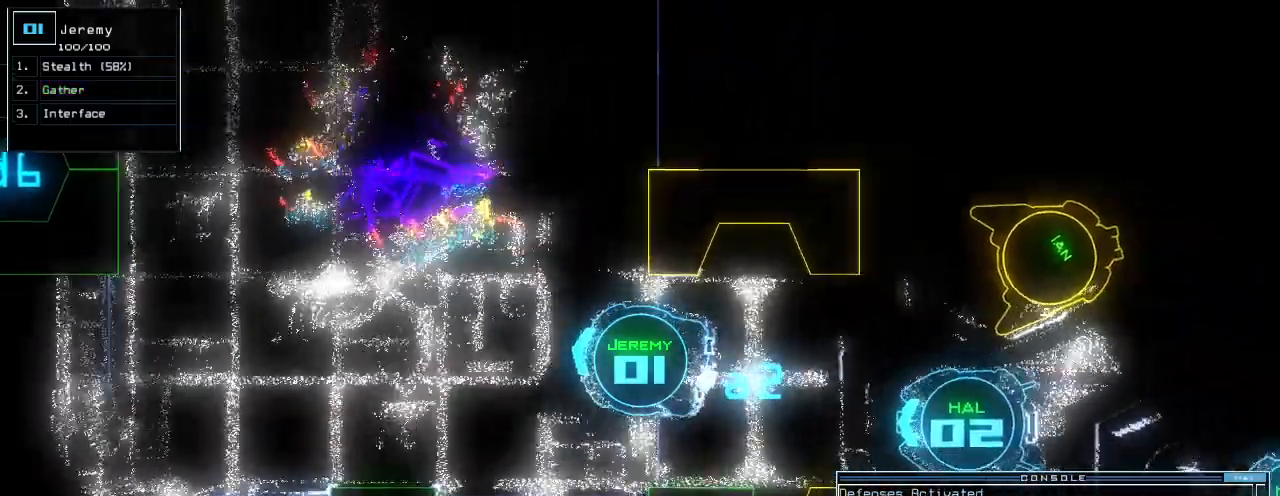
{"keys": ["down"]}